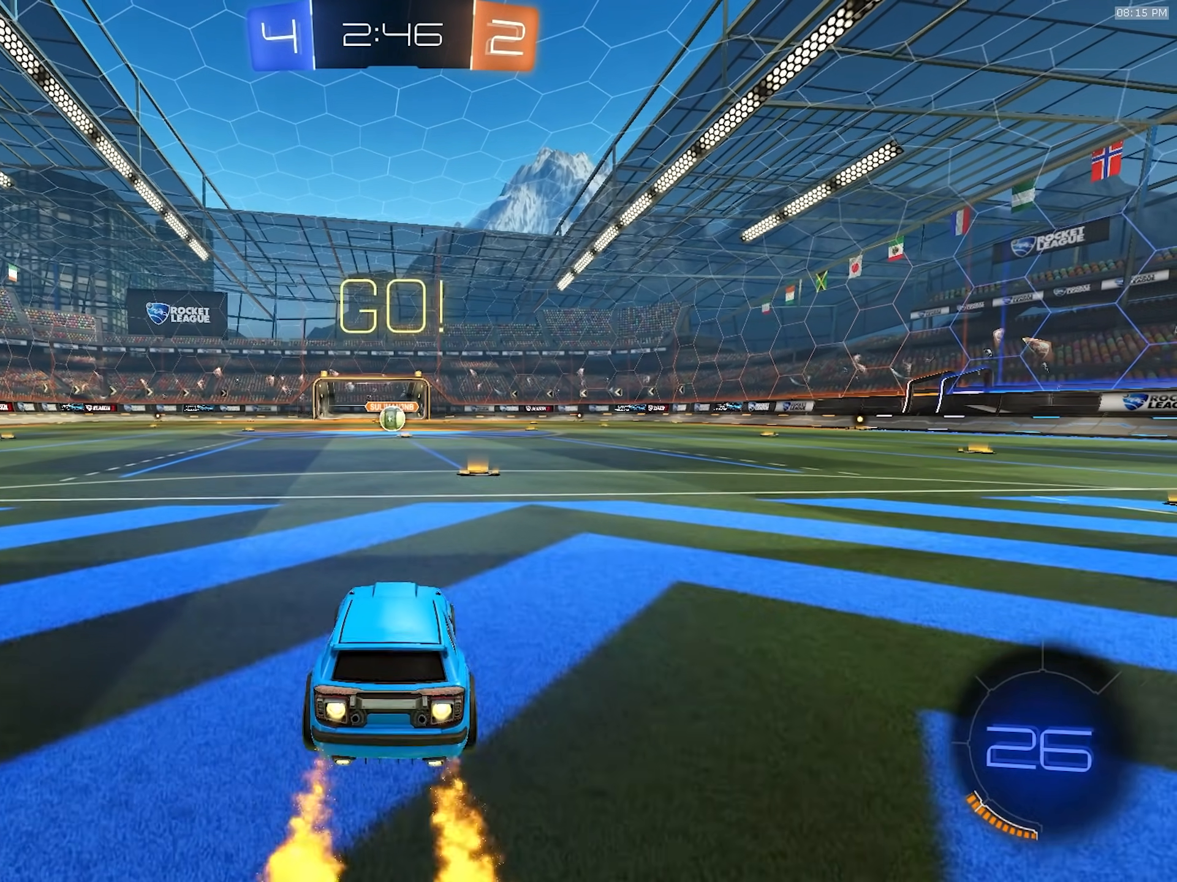
Gameplay with a controller (PlayStation layout); each line is a JSON object with the inputs held at the frame after it (dt_ms = milliseconds from this image to that frame). "events" lists button and stick changes between this image and that frame as [ms after this image, input, new state], when the widget could be followed in between. Not read: L3 R3 TOUCHPAD.
{"dt_ms": 500, "buttons": ["L1", "R1", "R2"], "left_stick": "down-right", "right_stick": "center", "events": [[117, "left_stick", "left"], [183, "CROSS", "down"], [233, "L1", "down"], [233, "left_stick", "up-right"], [250, "CROSS", "up"], [283, "CROSS", "down"], [367, "left_stick", "down"], [383, "CROSS", "up"], [500, "left_stick", "down-right"]]}
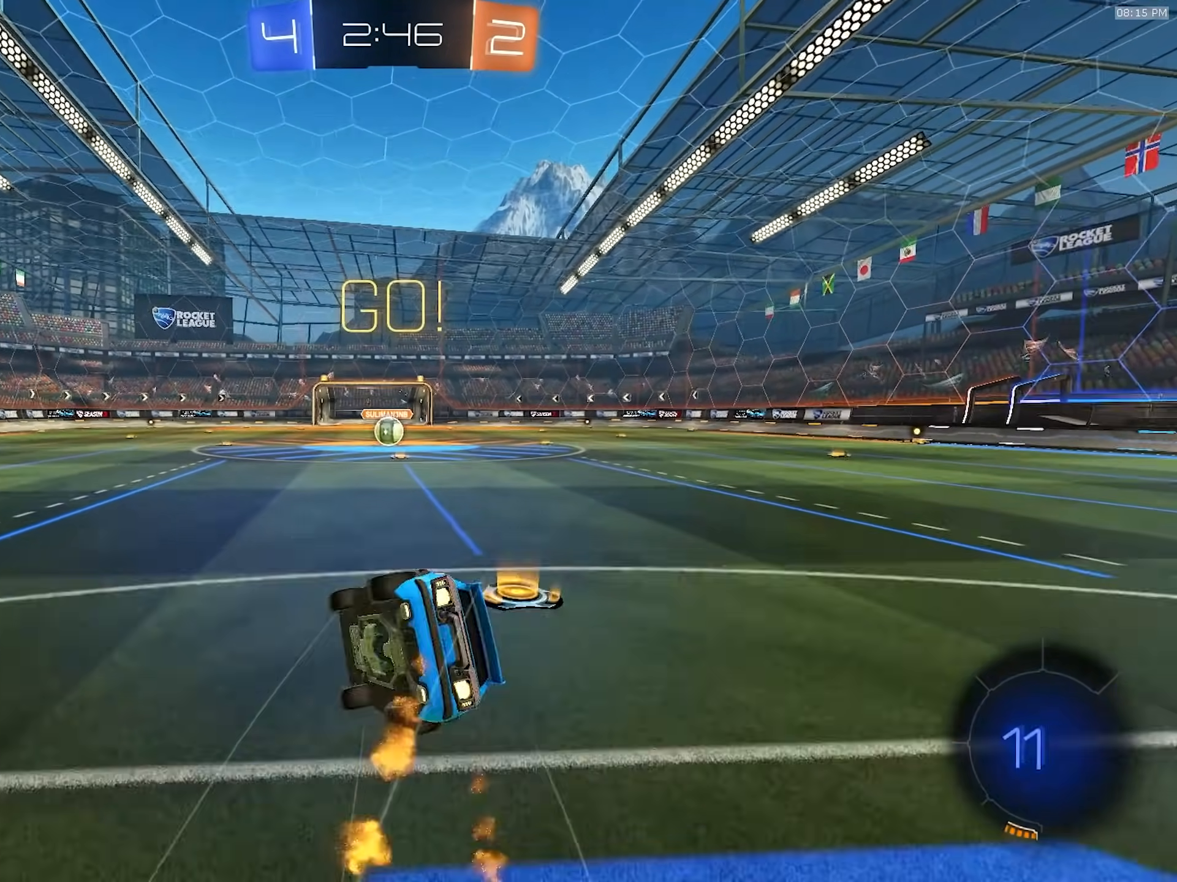
{"dt_ms": 500, "buttons": ["L1", "R1", "R2"], "left_stick": "down-right", "right_stick": "center", "events": [[367, "TRIANGLE", "down"], [500, "TRIANGLE", "up"]]}
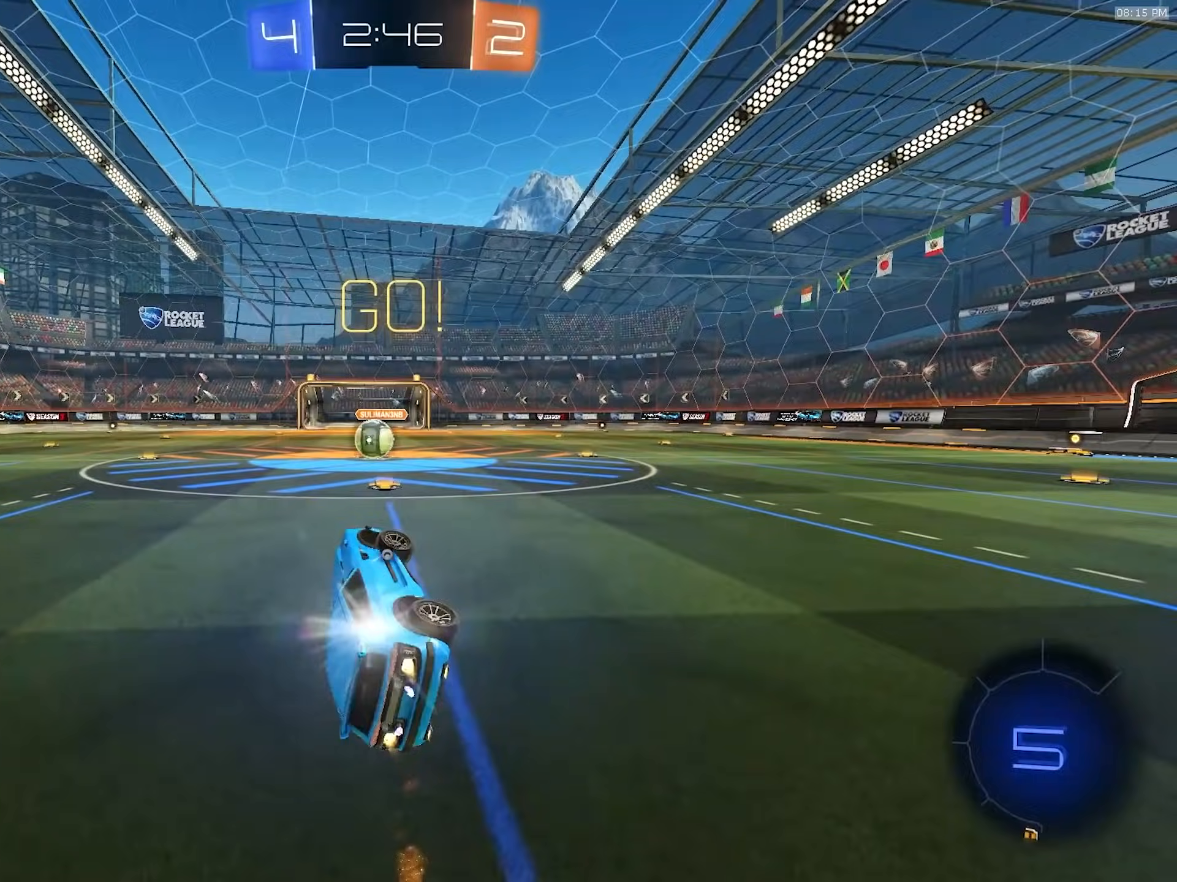
{"dt_ms": 500, "buttons": ["R2"], "left_stick": "center", "right_stick": "center", "events": [[117, "L1", "up"], [133, "left_stick", "center"], [150, "R1", "up"]]}
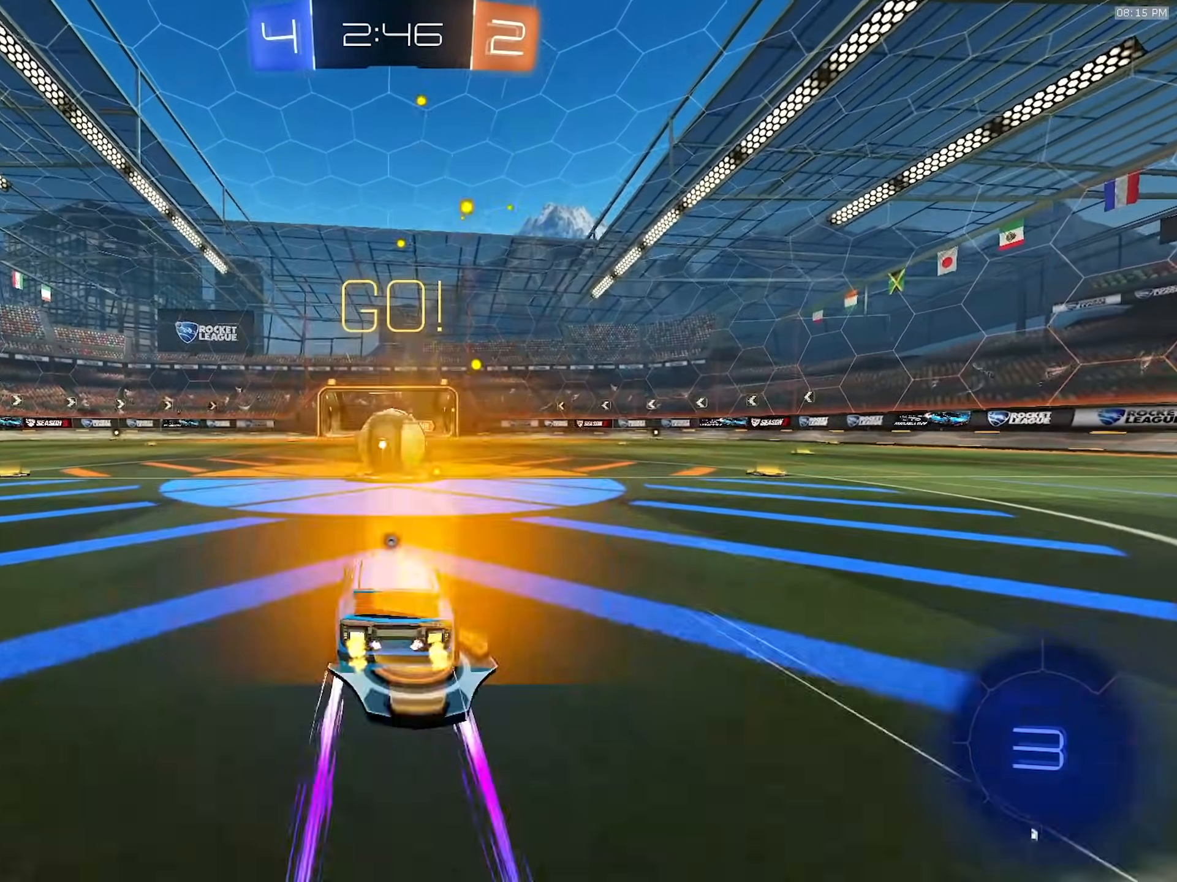
{"dt_ms": 500, "buttons": ["CROSS", "R2"], "left_stick": "down-left", "right_stick": "center", "events": [[50, "left_stick", "right"], [150, "left_stick", "center"], [183, "CROSS", "down"], [283, "CROSS", "up"], [283, "left_stick", "left"], [383, "CROSS", "down"], [417, "left_stick", "down-left"]]}
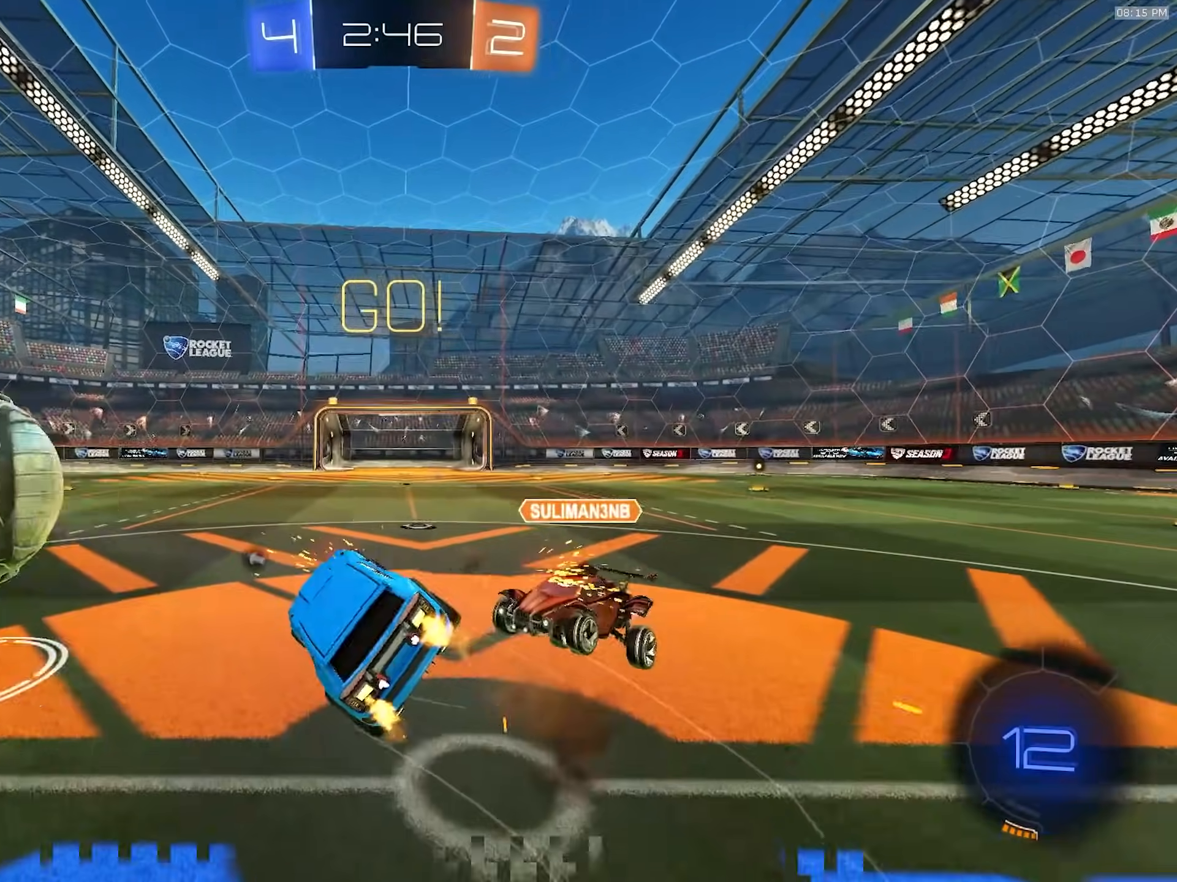
{"dt_ms": 500, "buttons": ["L1"], "left_stick": "down-left", "right_stick": "center", "events": [[67, "CROSS", "up"], [100, "TRIANGLE", "down"], [217, "TRIANGLE", "up"], [267, "L1", "down"], [267, "R2", "up"]]}
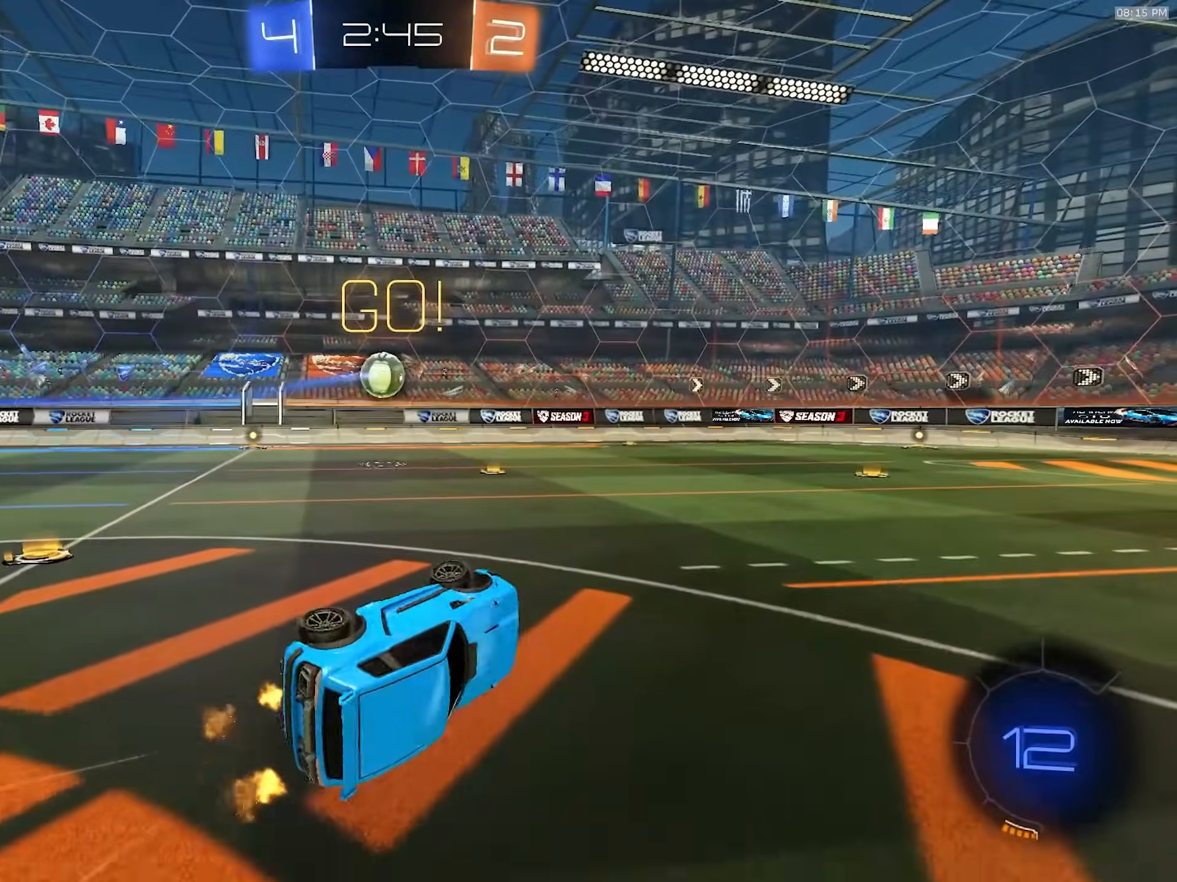
{"dt_ms": 500, "buttons": [], "left_stick": "left", "right_stick": "center", "events": [[183, "L1", "up"], [217, "left_stick", "center"], [333, "left_stick", "left"]]}
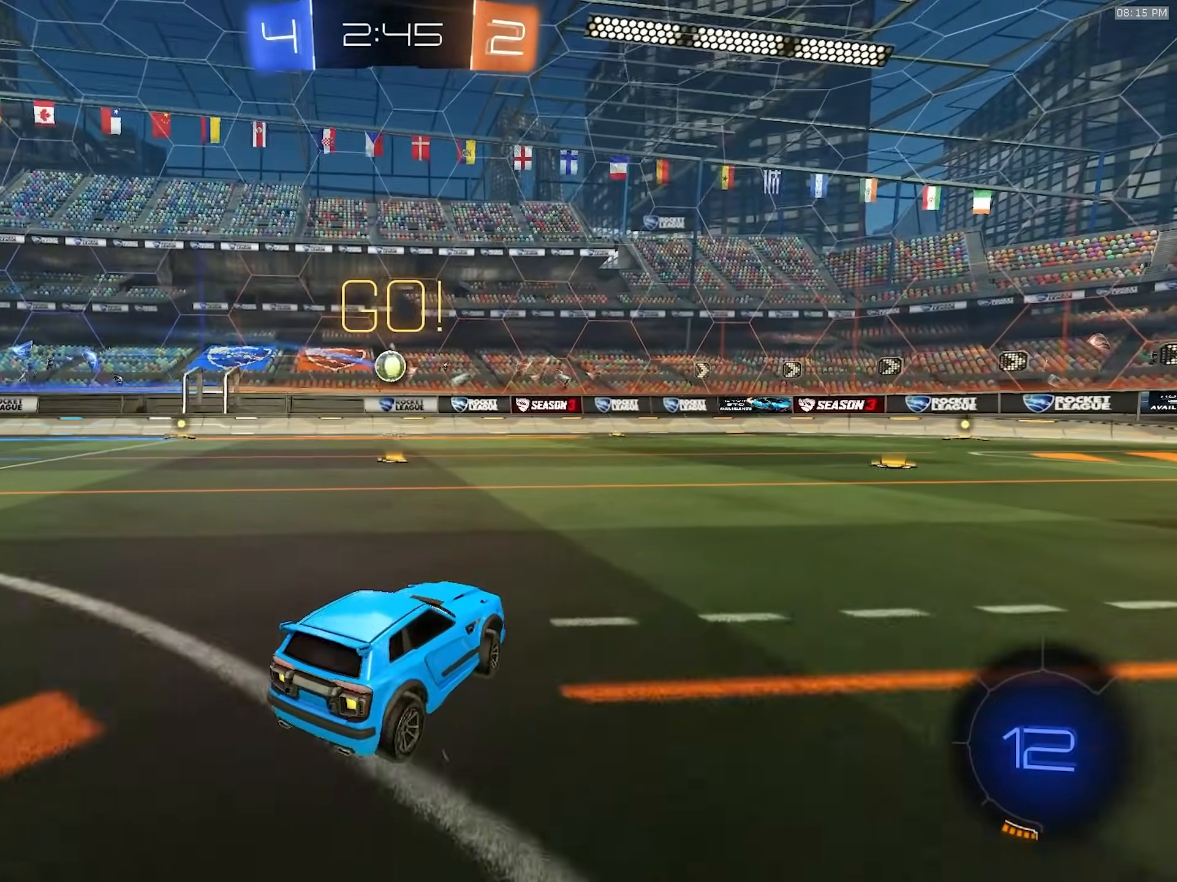
{"dt_ms": 500, "buttons": [], "left_stick": "center", "right_stick": "center", "events": [[33, "left_stick", "center"], [183, "R2", "down"], [483, "R2", "up"]]}
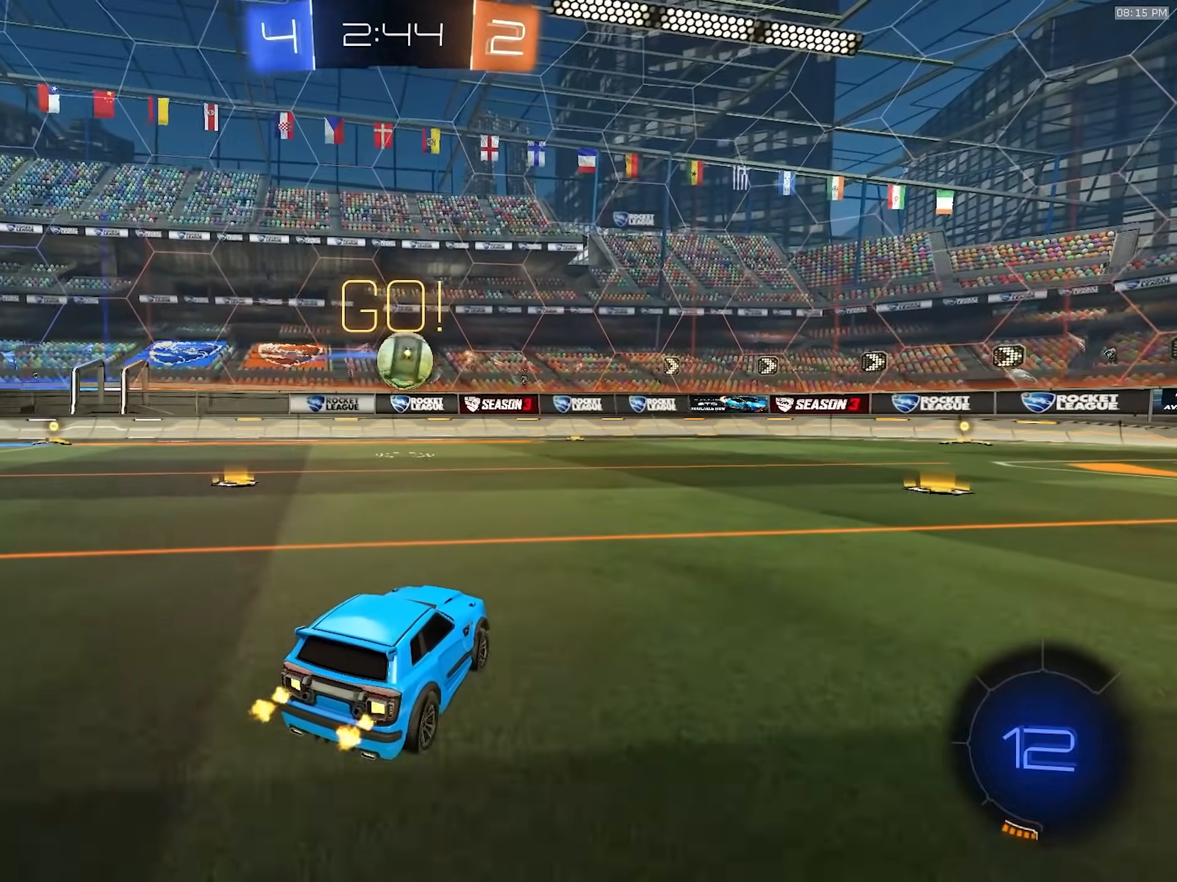
{"dt_ms": 500, "buttons": ["CROSS", "R2"], "left_stick": "right", "right_stick": "center", "events": [[50, "R2", "down"], [183, "R2", "up"], [233, "left_stick", "right"], [317, "R2", "down"], [383, "CROSS", "down"], [467, "CROSS", "up"], [500, "CROSS", "down"]]}
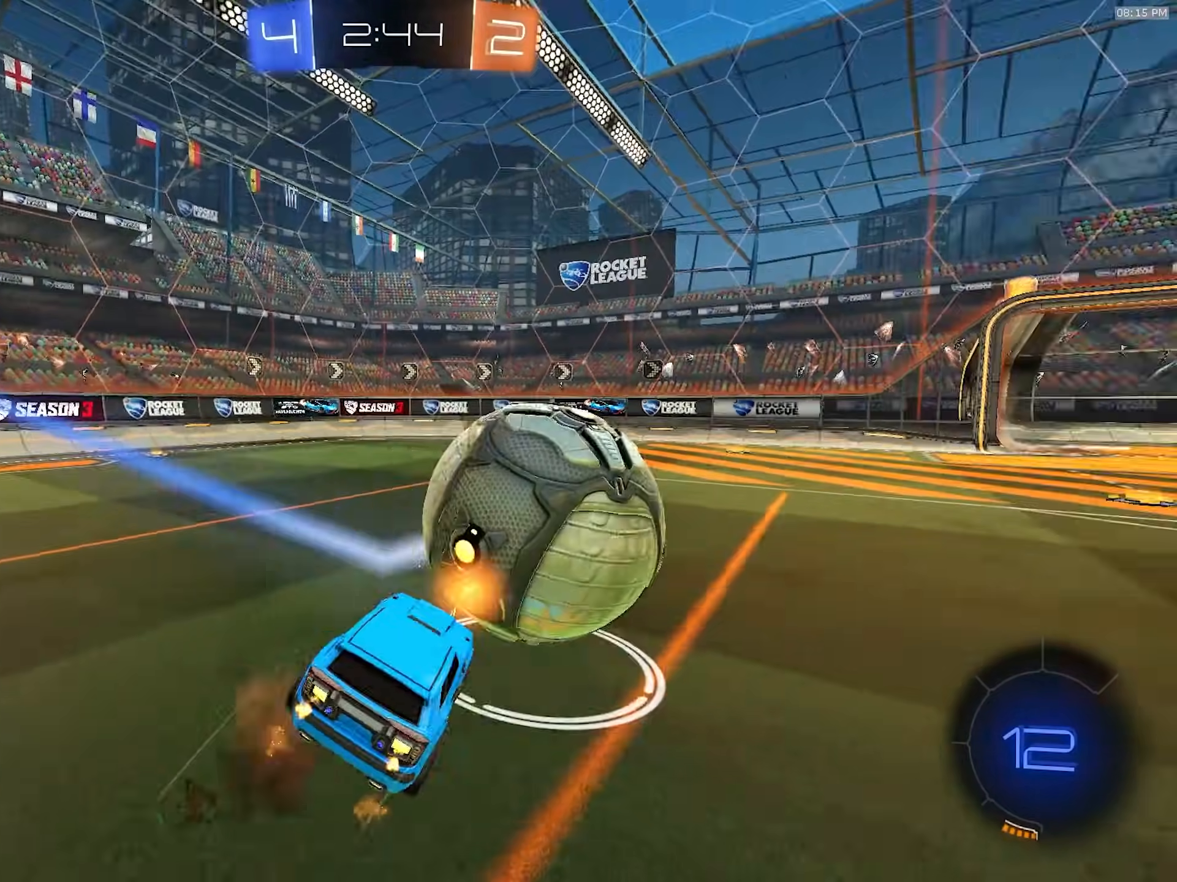
{"dt_ms": 500, "buttons": ["L1", "R1", "R2"], "left_stick": "down-right", "right_stick": "center", "events": [[100, "CROSS", "up"], [100, "left_stick", "down-right"], [383, "L1", "down"], [500, "R1", "down"]]}
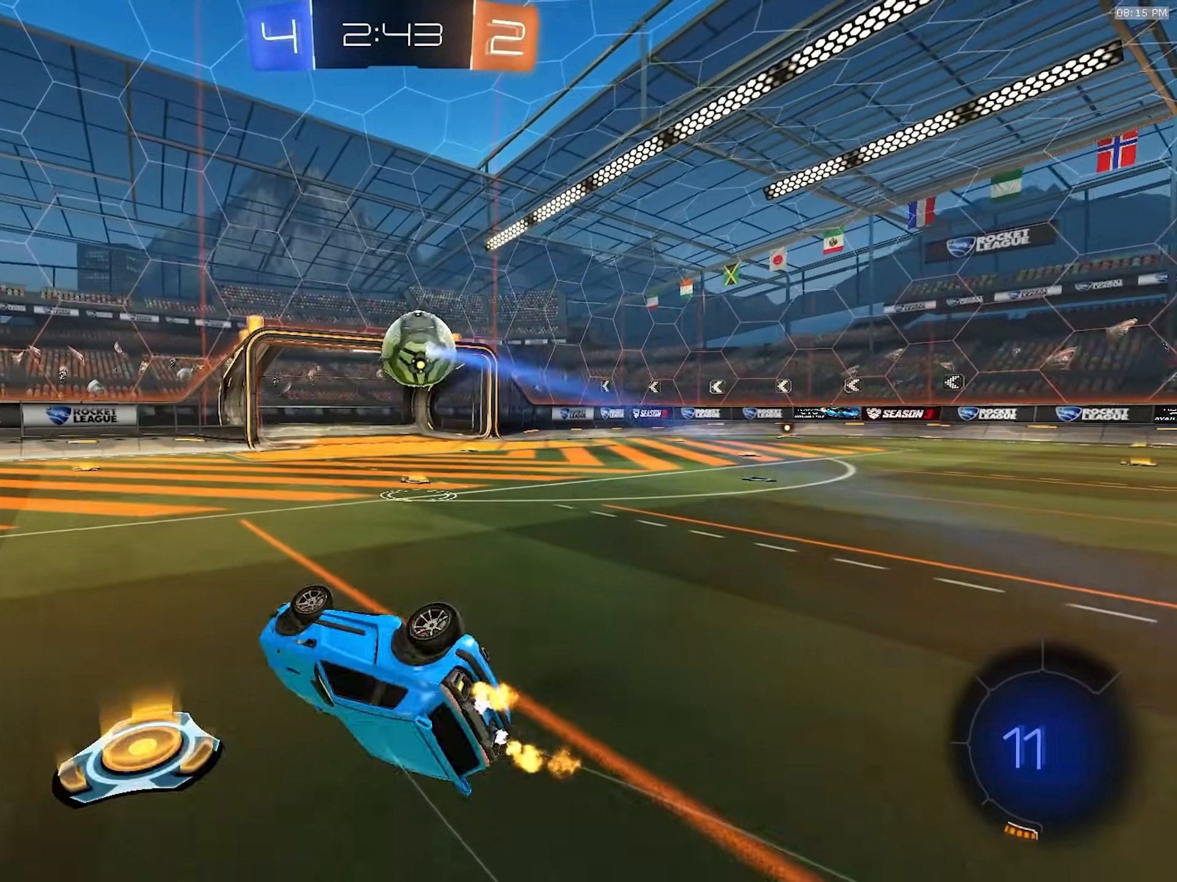
{"dt_ms": 500, "buttons": ["R2"], "left_stick": "left", "right_stick": "center", "events": [[100, "R1", "up"], [183, "L1", "up"], [183, "left_stick", "center"], [283, "left_stick", "left"]]}
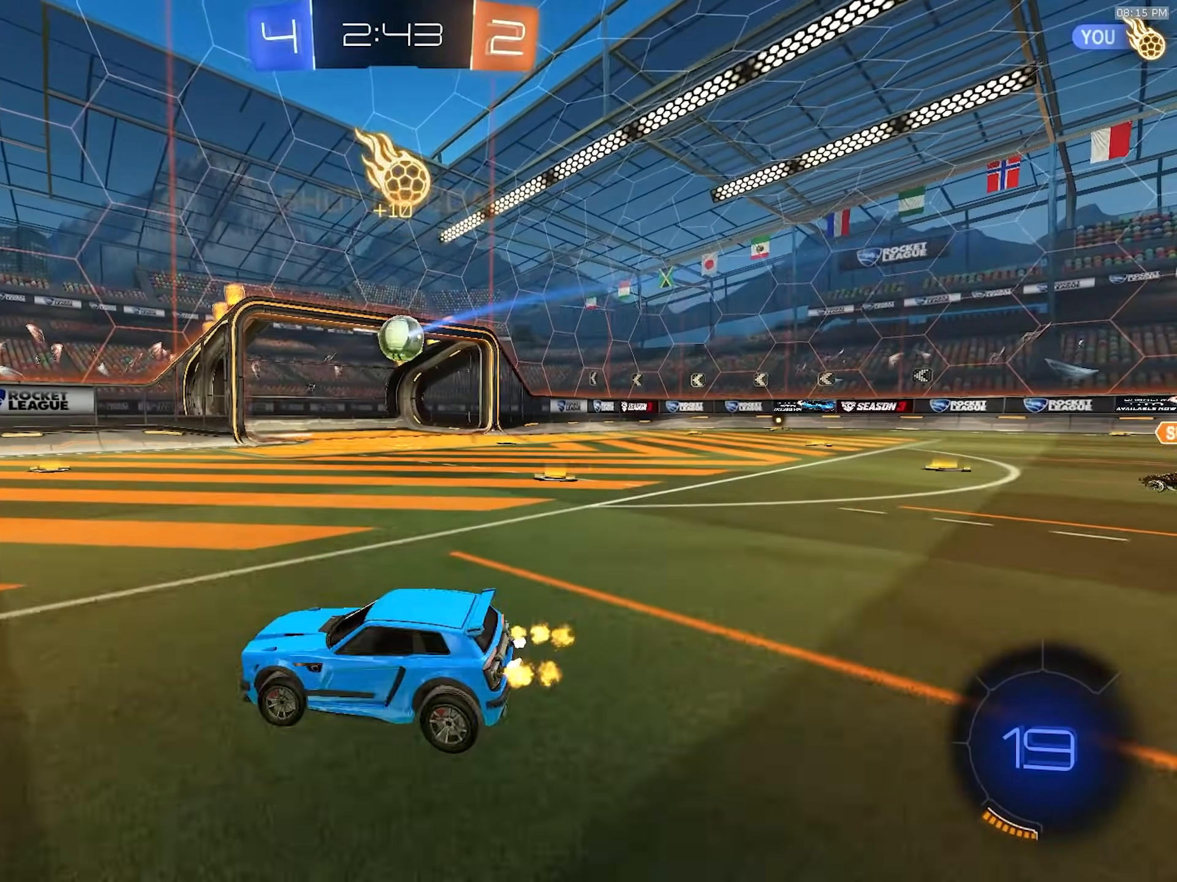
{"dt_ms": 500, "buttons": ["R2"], "left_stick": "left", "right_stick": "center", "events": [[283, "TRIANGLE", "down"], [383, "TRIANGLE", "up"]]}
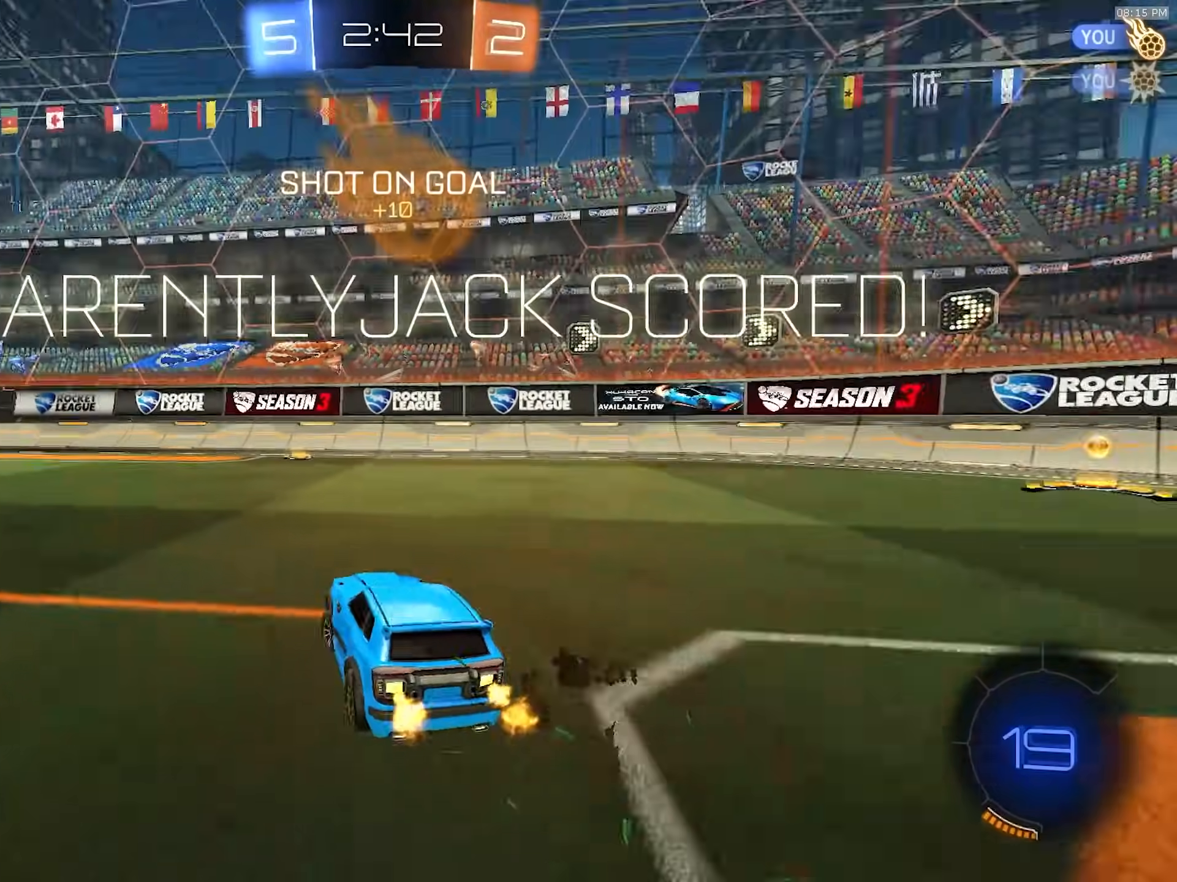
{"dt_ms": 500, "buttons": ["R2"], "left_stick": "left", "right_stick": "center", "events": []}
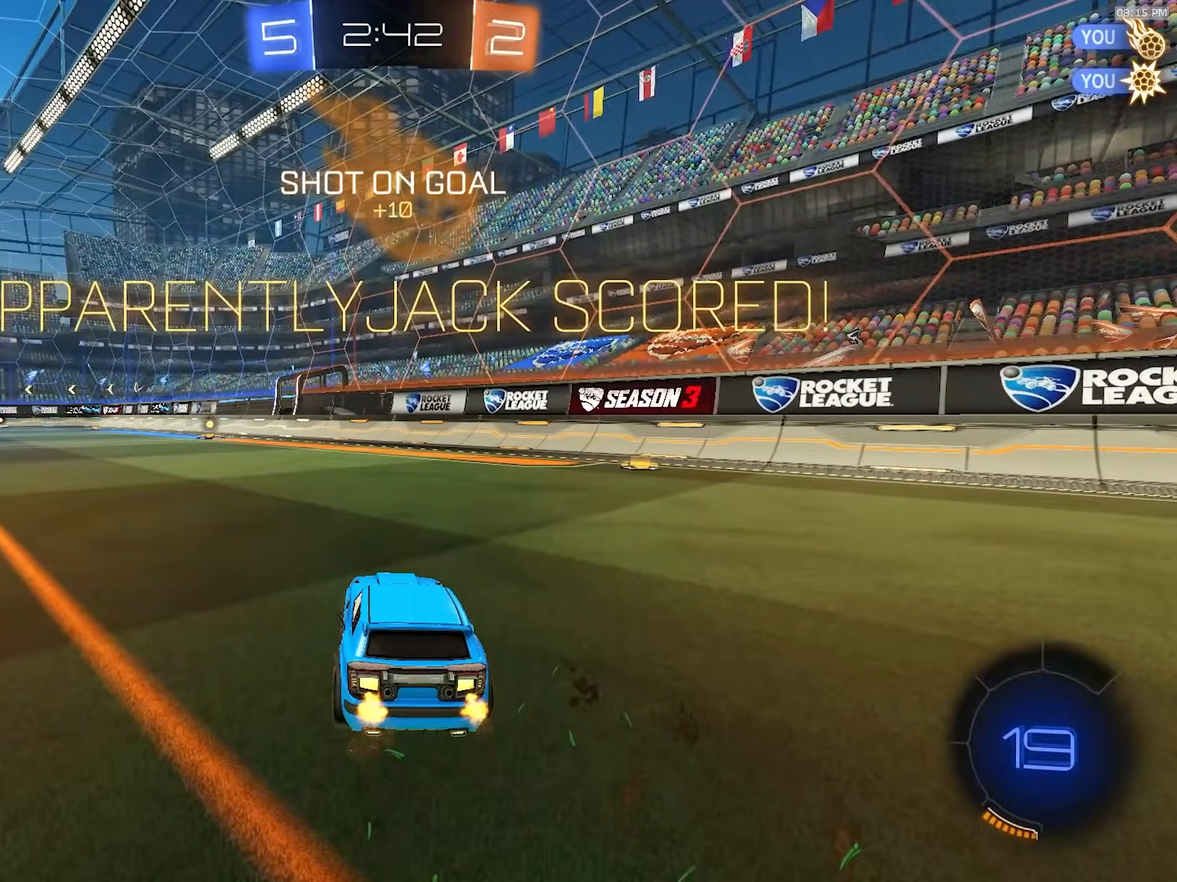
{"dt_ms": 1000, "buttons": ["L1", "R1", "R2"], "left_stick": "down-right", "right_stick": "center", "events": [[267, "R1", "down"], [283, "left_stick", "down-left"], [350, "CROSS", "down"], [417, "L1", "down"], [467, "CROSS", "up"], [500, "left_stick", "up-right"], [517, "CROSS", "down"], [600, "left_stick", "down"], [833, "CROSS", "up"], [850, "left_stick", "down-right"]]}
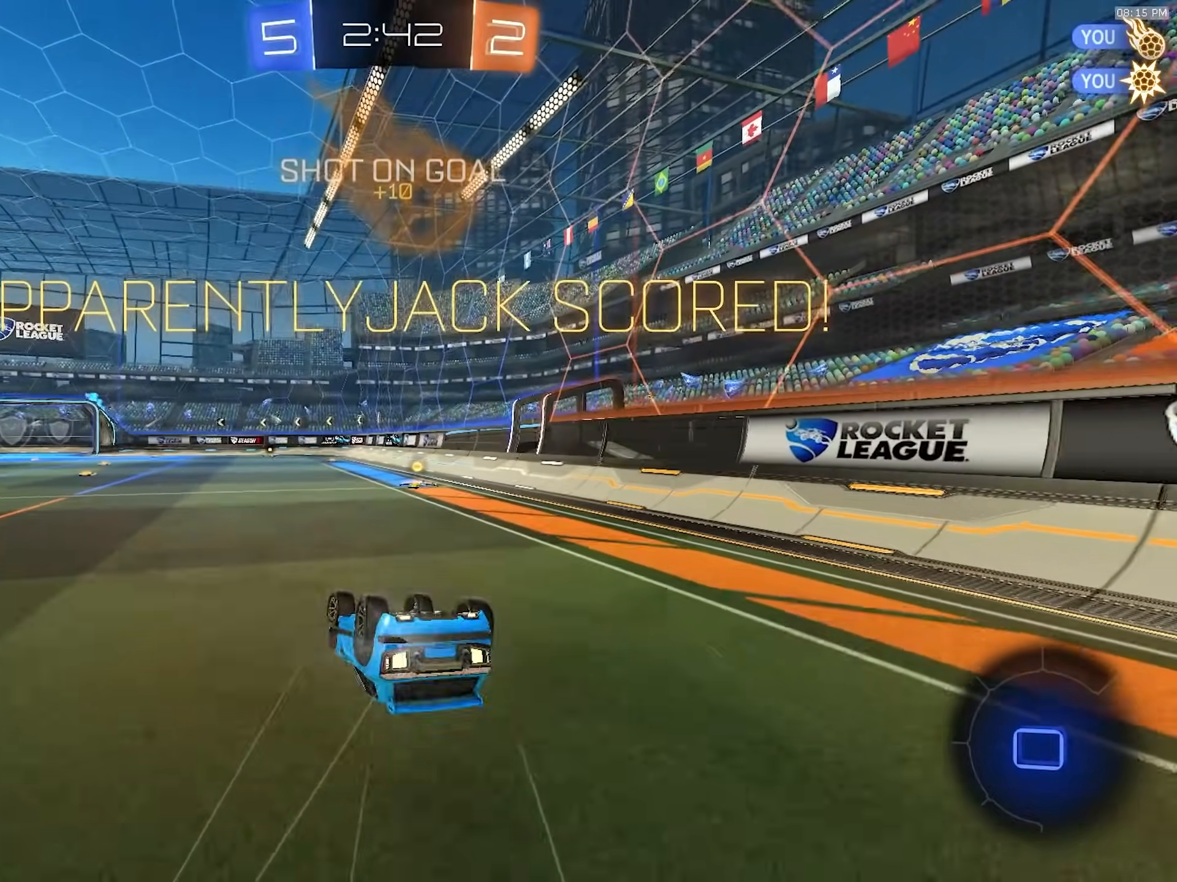
{"dt_ms": 500, "buttons": ["R1", "R2"], "left_stick": "center", "right_stick": "center"}
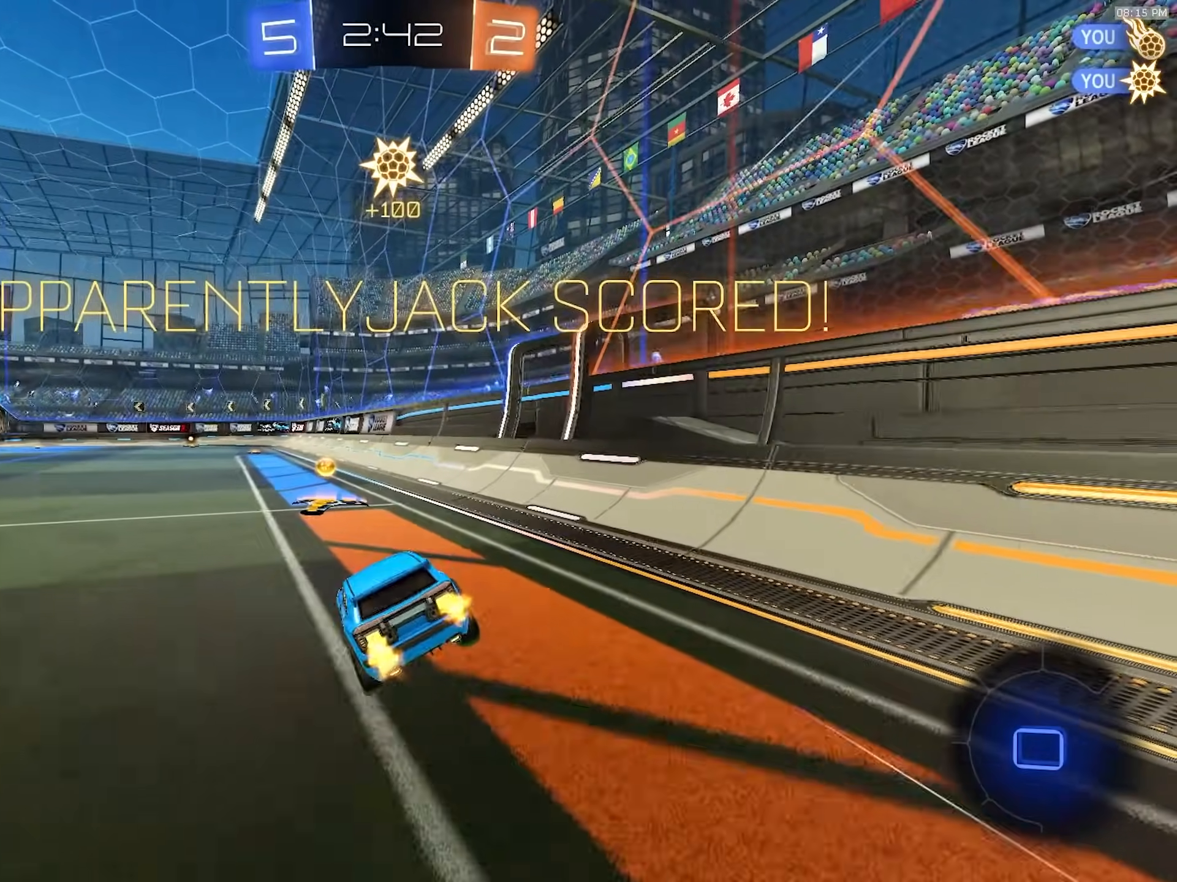
{"dt_ms": 500, "buttons": ["SQUARE", "R1", "R2"], "left_stick": "down-left", "right_stick": "center", "events": [[183, "CROSS", "down"], [200, "left_stick", "up"], [250, "CROSS", "up"], [300, "CROSS", "down"], [317, "left_stick", "down"], [400, "CROSS", "up"], [400, "left_stick", "down-left"], [500, "SQUARE", "down"]]}
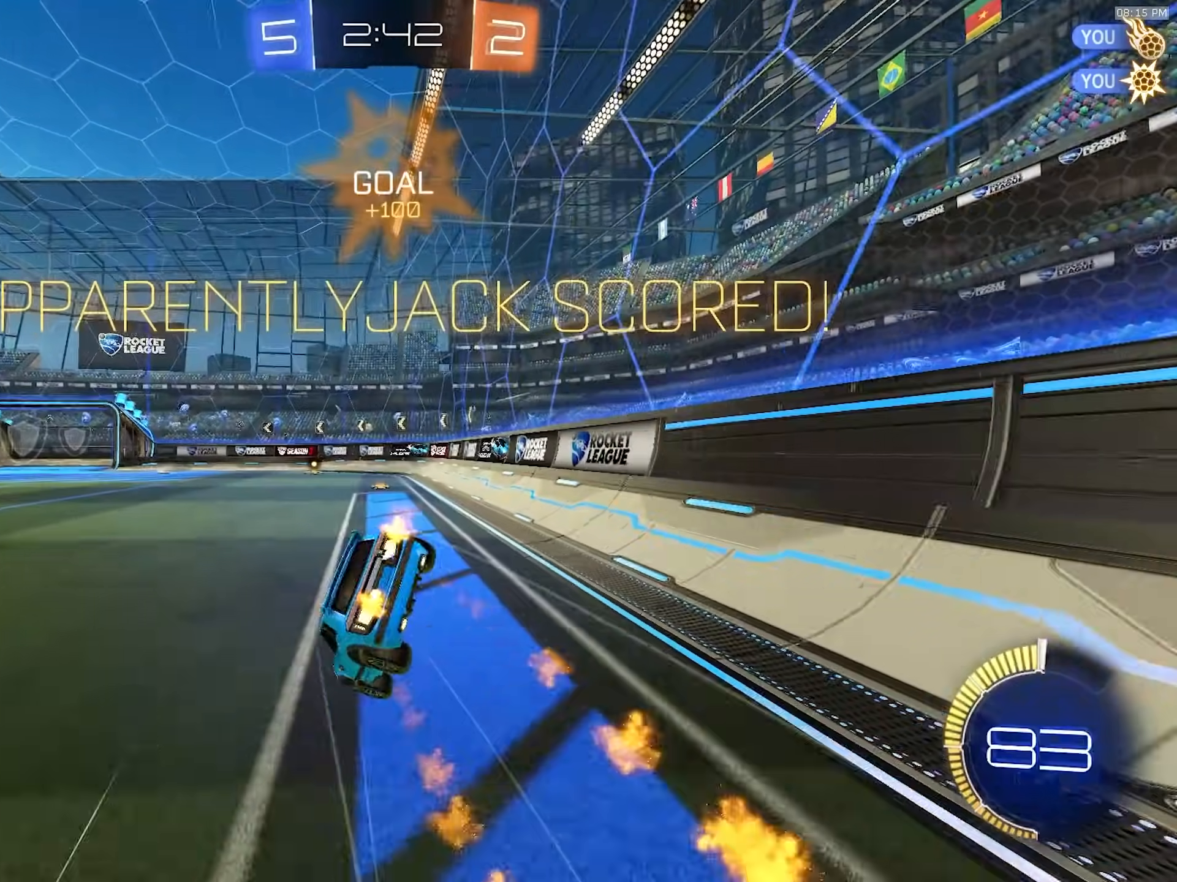
{"dt_ms": 500, "buttons": ["SQUARE", "R1", "R2"], "left_stick": "down-left", "right_stick": "center", "events": []}
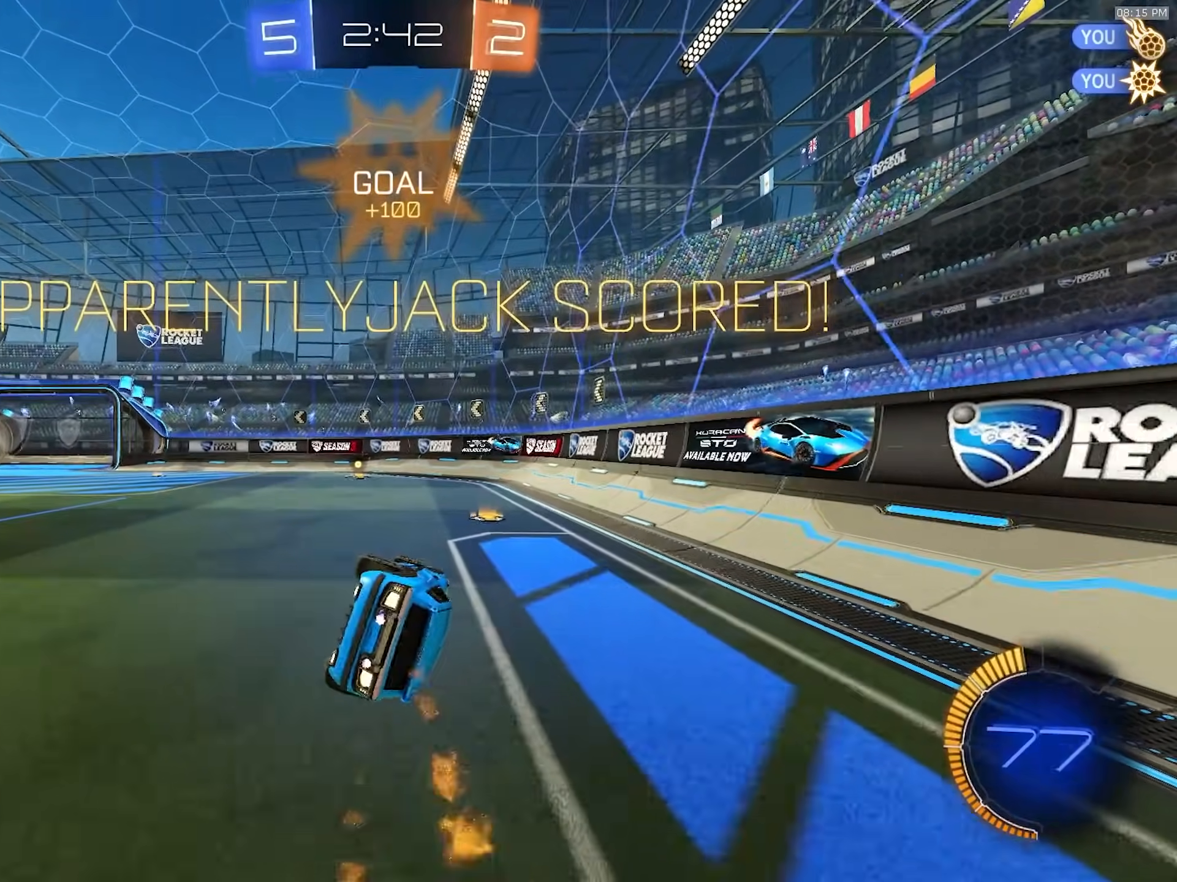
{"dt_ms": 500, "buttons": ["R1", "R2"], "left_stick": "center", "right_stick": "center", "events": [[283, "SQUARE", "up"], [383, "left_stick", "center"]]}
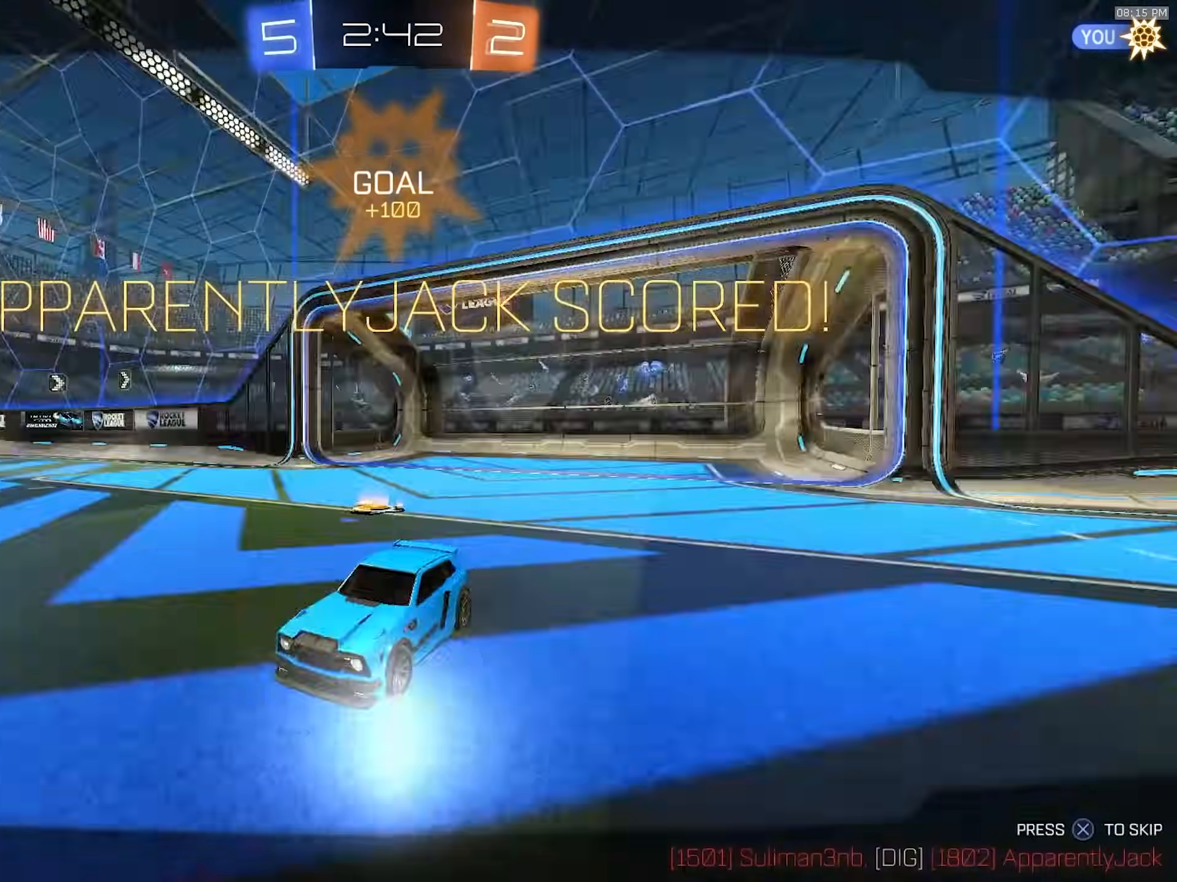
{"dt_ms": 500, "buttons": ["R1", "R2"], "left_stick": "up", "right_stick": "center", "events": [[267, "left_stick", "up"], [283, "CROSS", "down"], [367, "CROSS", "up"], [400, "CROSS", "down"], [450, "CROSS", "up"]]}
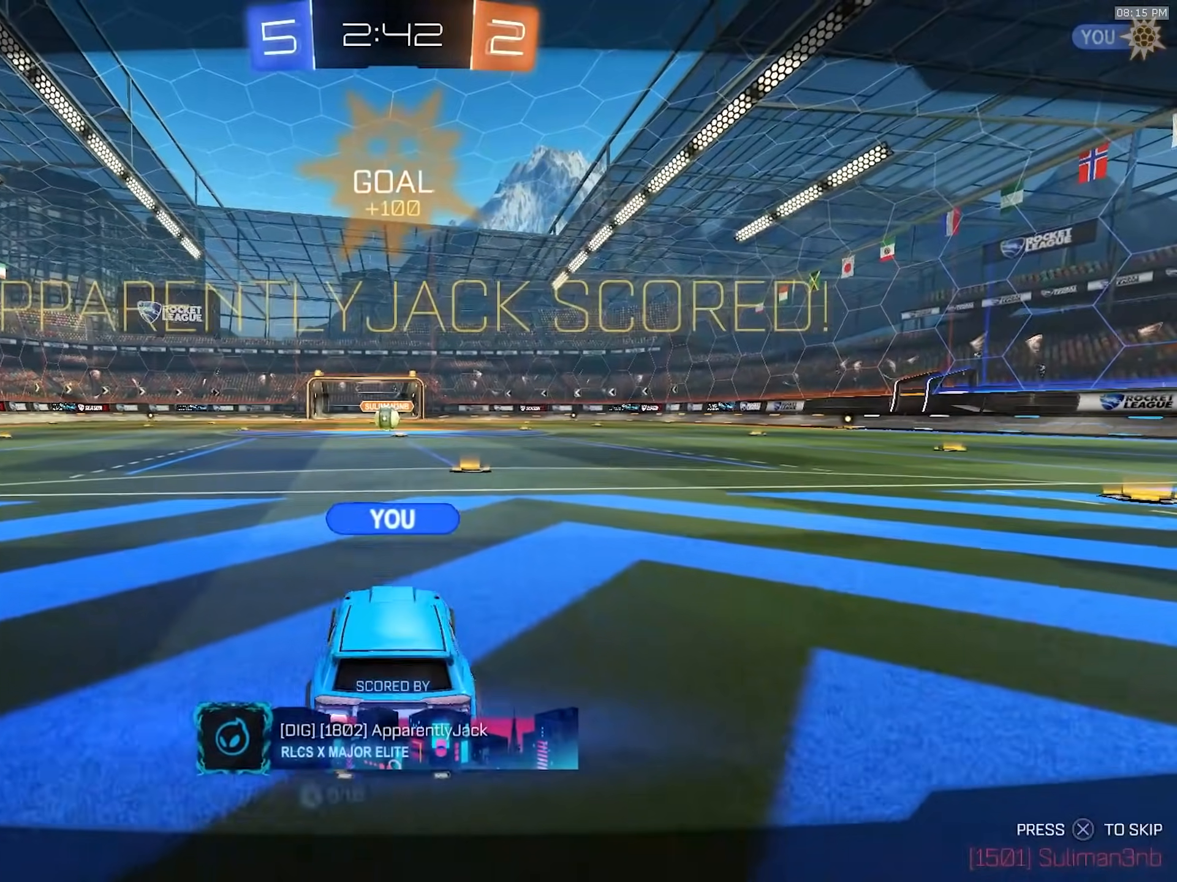
{"dt_ms": 500, "buttons": ["R1", "R2"], "left_stick": "center", "right_stick": "center", "events": [[50, "left_stick", "center"]]}